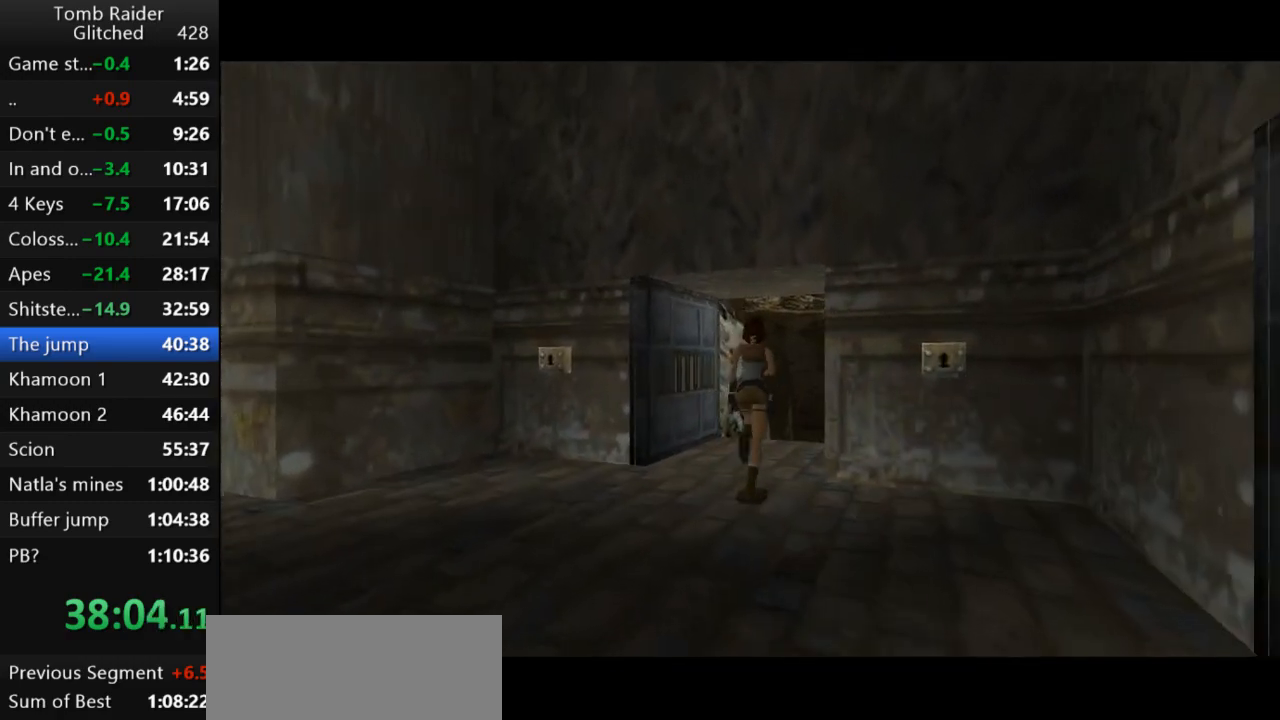
Gameplay with keyboard; each line is a JSON object with the keys held at the frame after it. "events" lists presses ("down") and releases ("up") of "action", "action2", "down", "guns", "inv", "jump", "left", "look", "lstep", "right", "roll", "roll2", "rstep", "up" and "walk" between this image and that frame as [ms after this image, input, new state], when the widget could be followed in between. No other keys are recorded. Mouse input is not recorded. Key names are as the overlay labels them; some are game actions (e.g. jump) rather than physical keys.
{"keys": ["jump", "right", "up"], "events": [[300, "right", "down"]]}
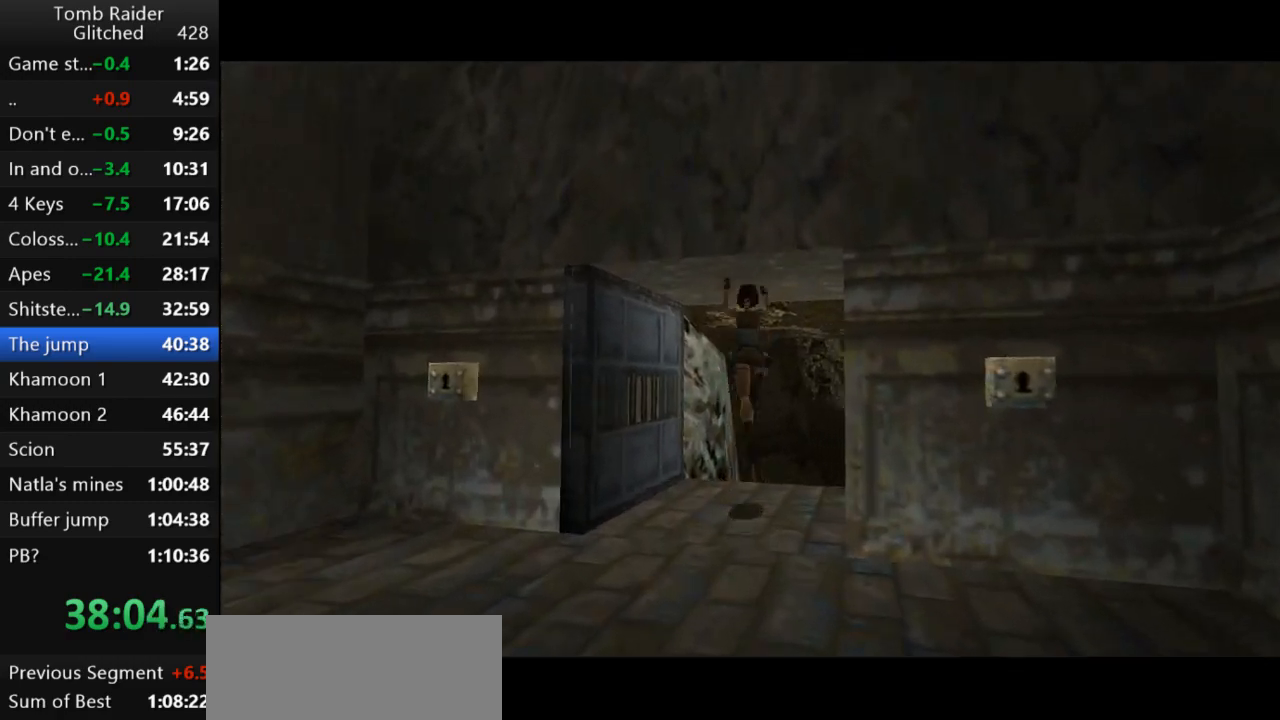
{"keys": ["up"], "events": [[233, "jump", "up"], [233, "right", "up"]]}
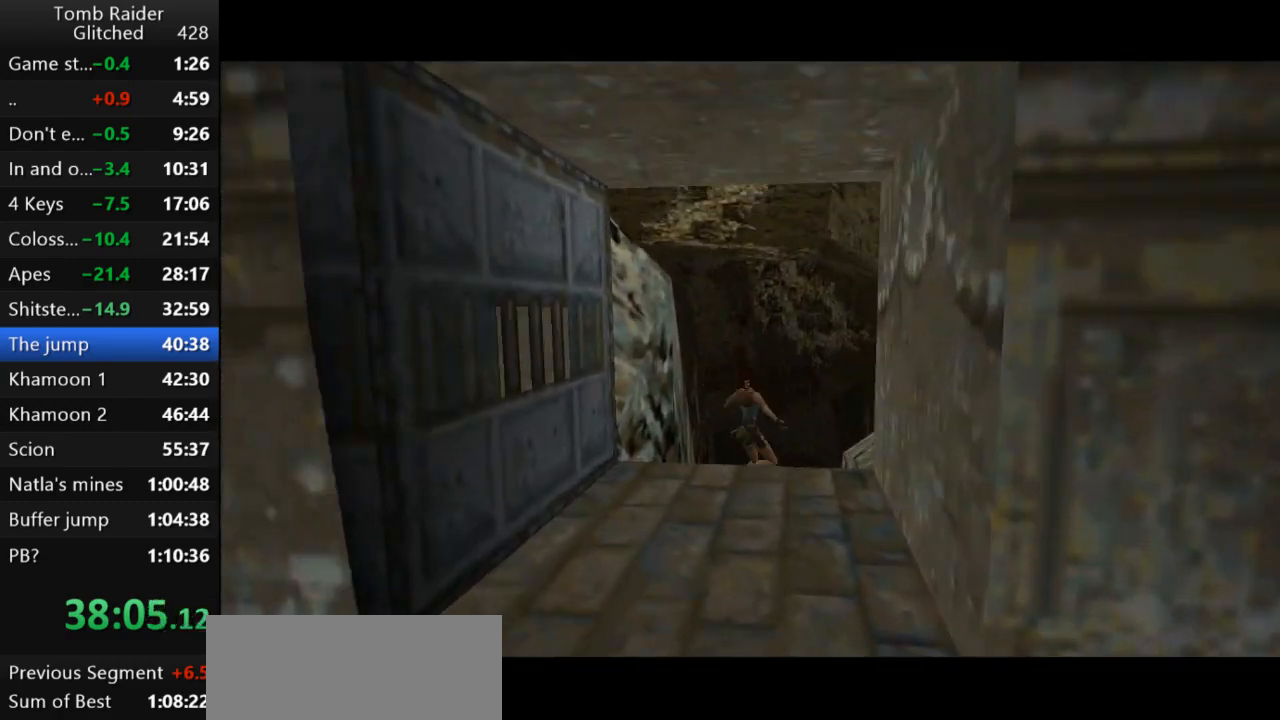
{"keys": ["action2"], "events": [[100, "jump", "down"], [233, "up", "up"], [367, "action2", "down"], [433, "jump", "up"]]}
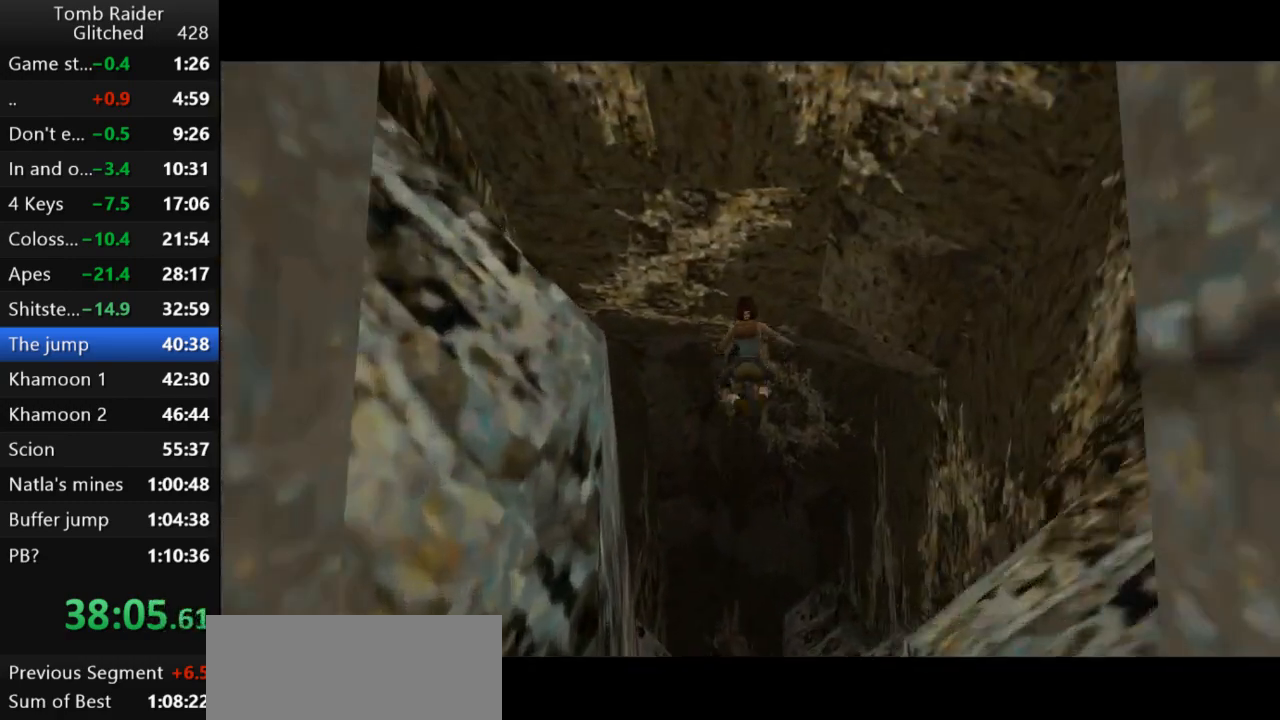
{"keys": ["action2"], "events": []}
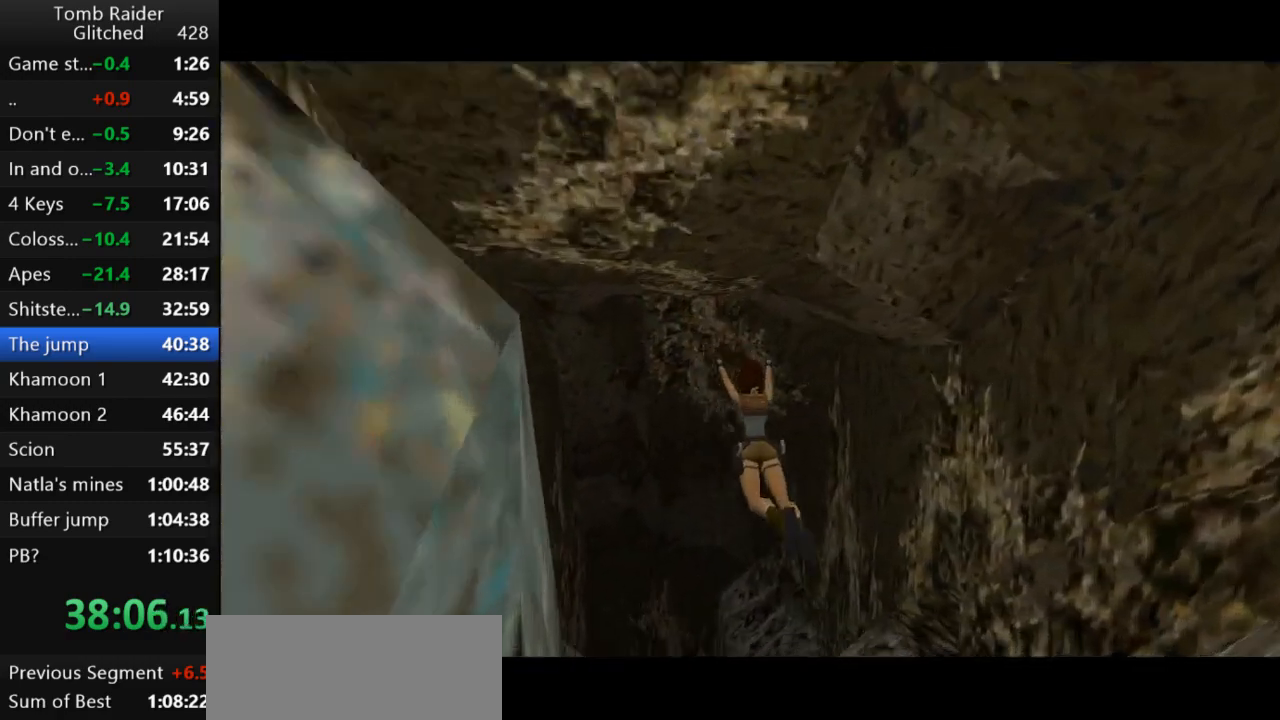
{"keys": ["action2"], "events": []}
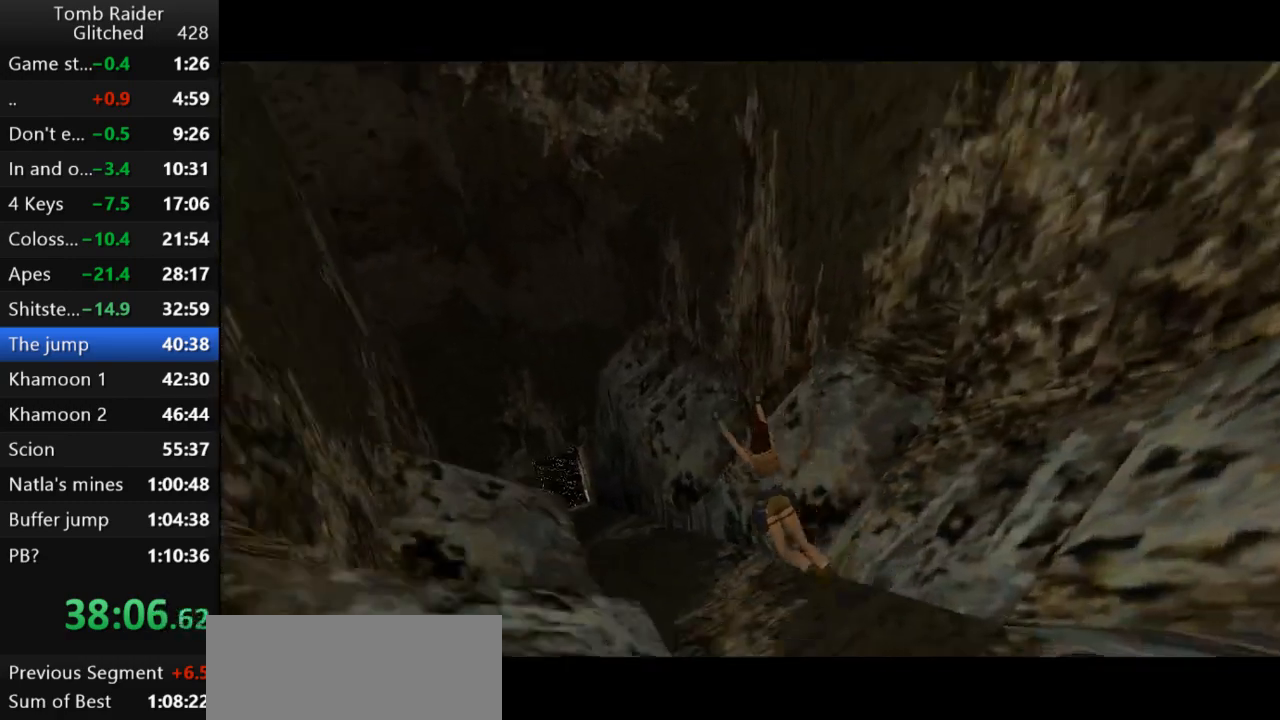
{"keys": ["action2", "jump"], "events": [[200, "jump", "down"]]}
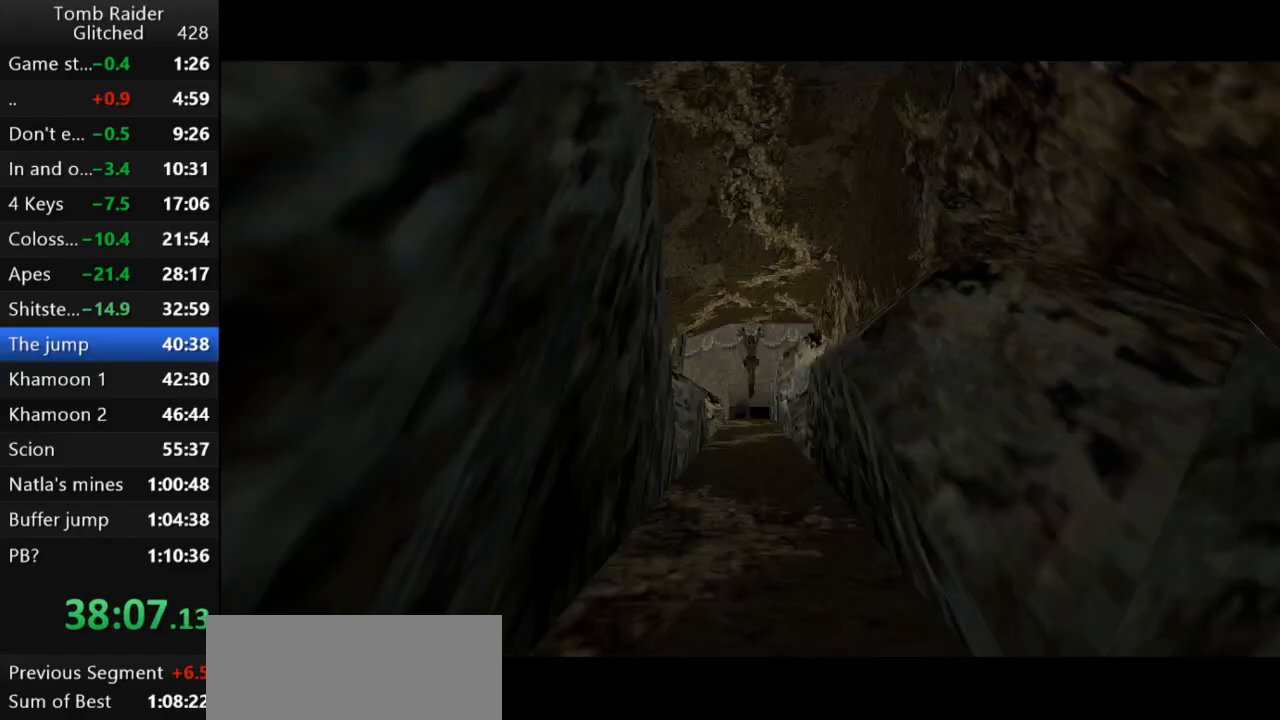
{"keys": ["action2"], "events": [[267, "jump", "up"]]}
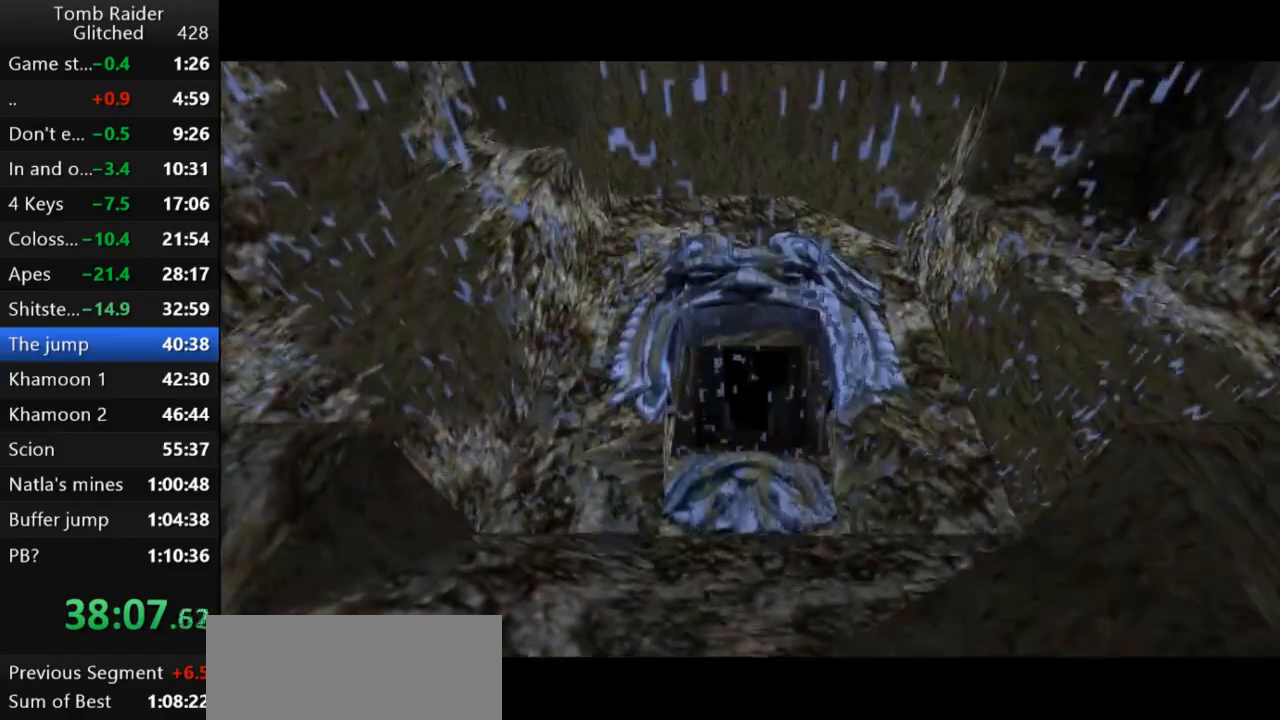
{"keys": ["action2"], "events": []}
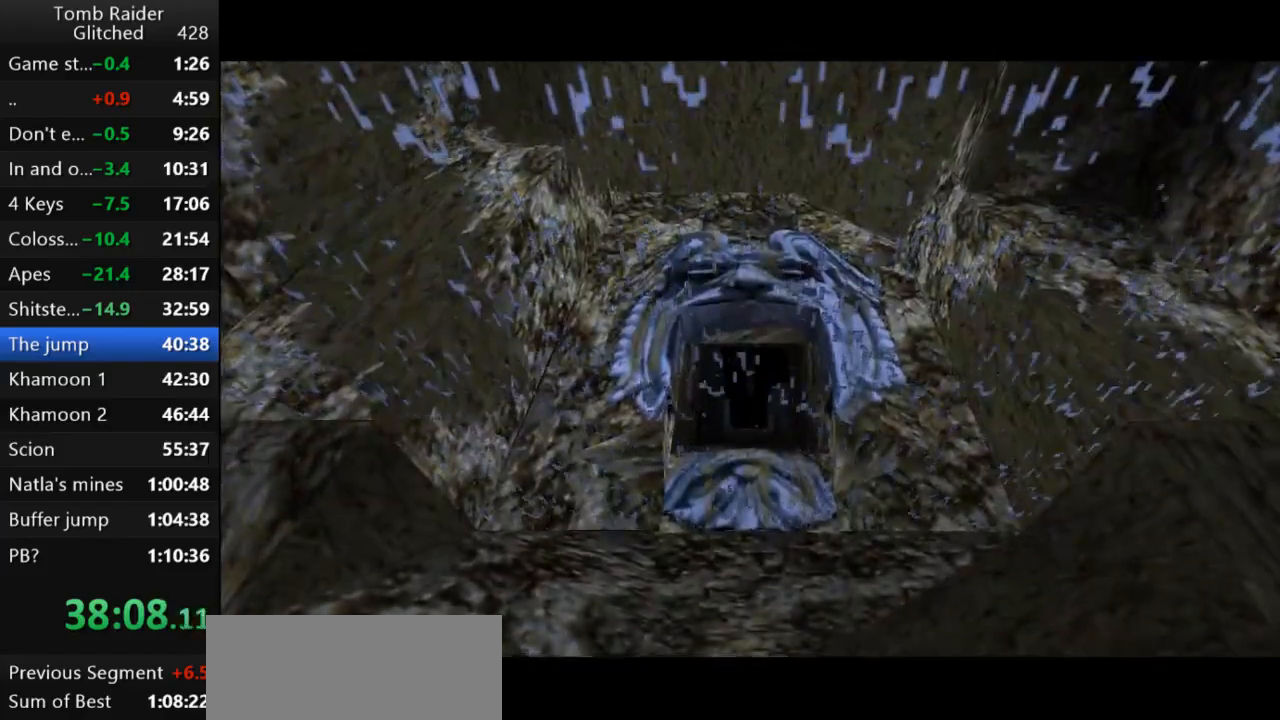
{"keys": [], "events": [[133, "action2", "up"]]}
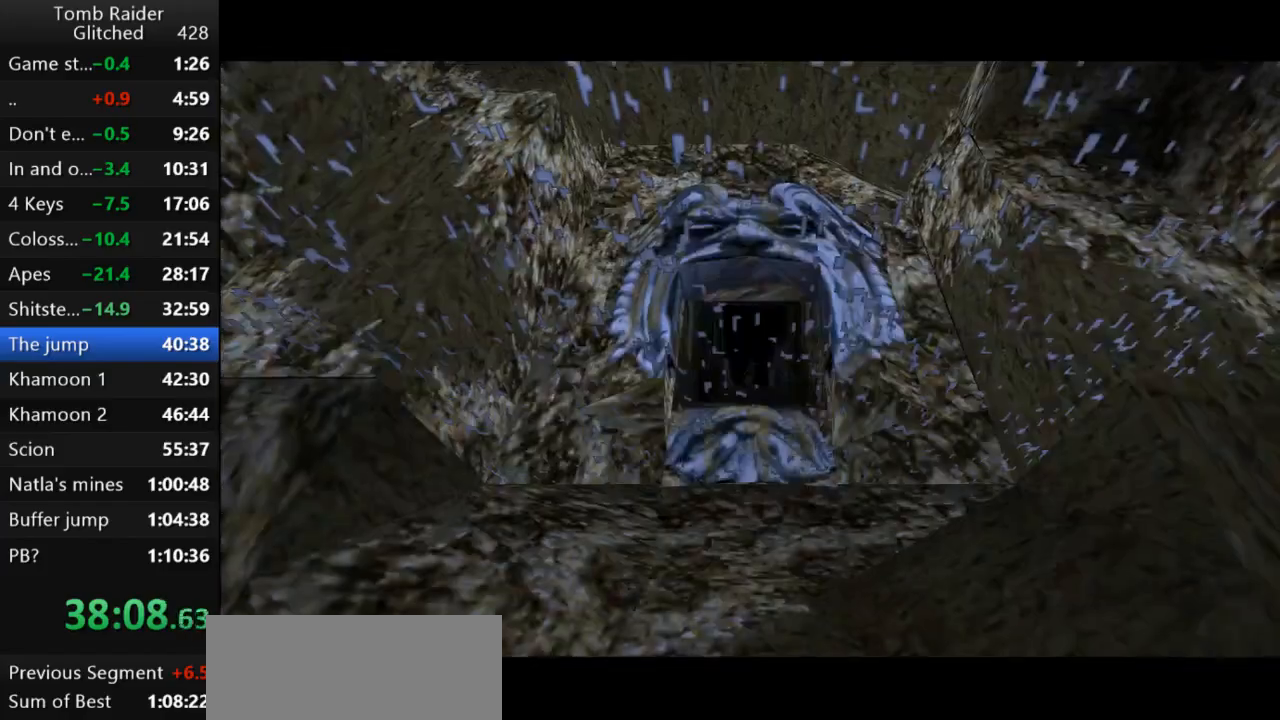
{"keys": [], "events": []}
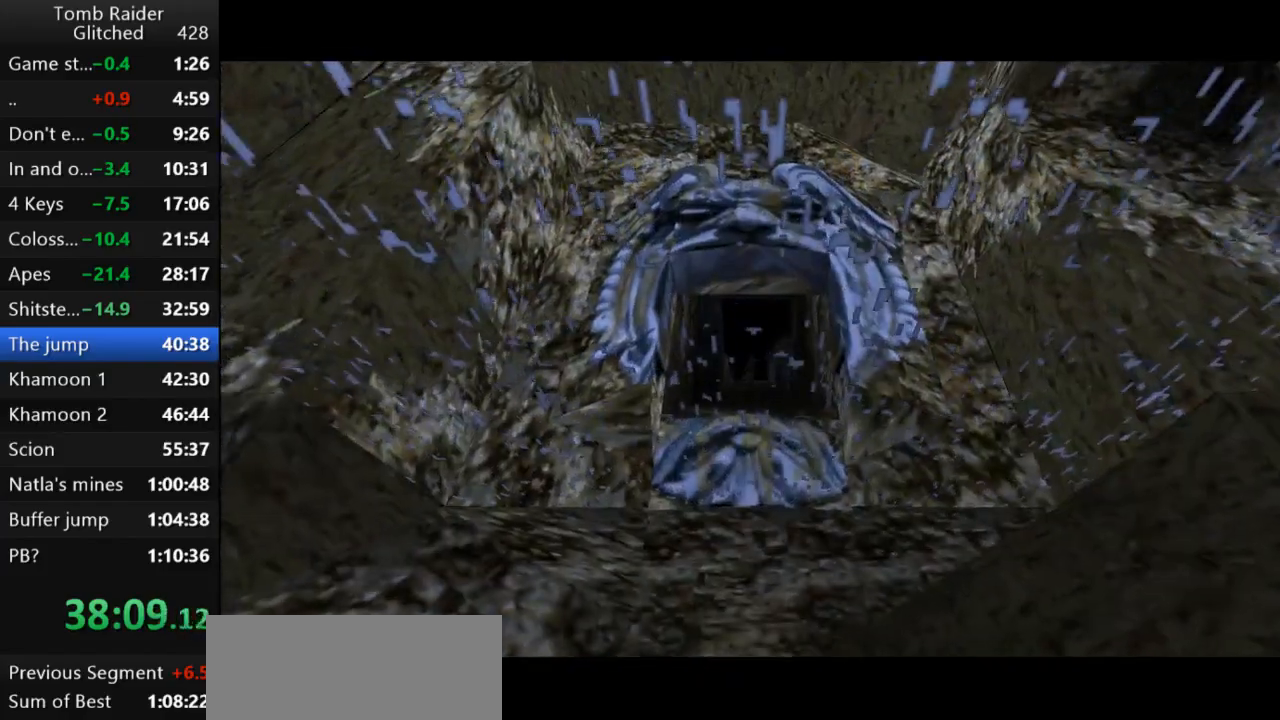
{"keys": [], "events": []}
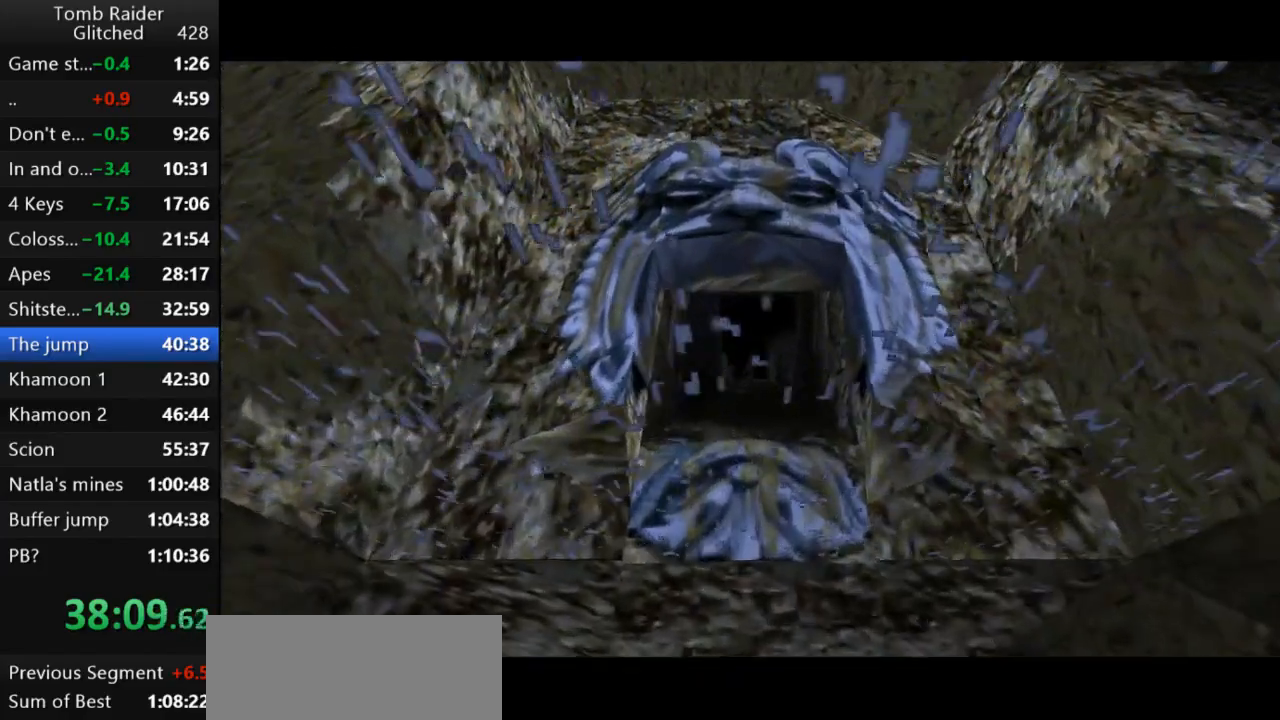
{"keys": [], "events": []}
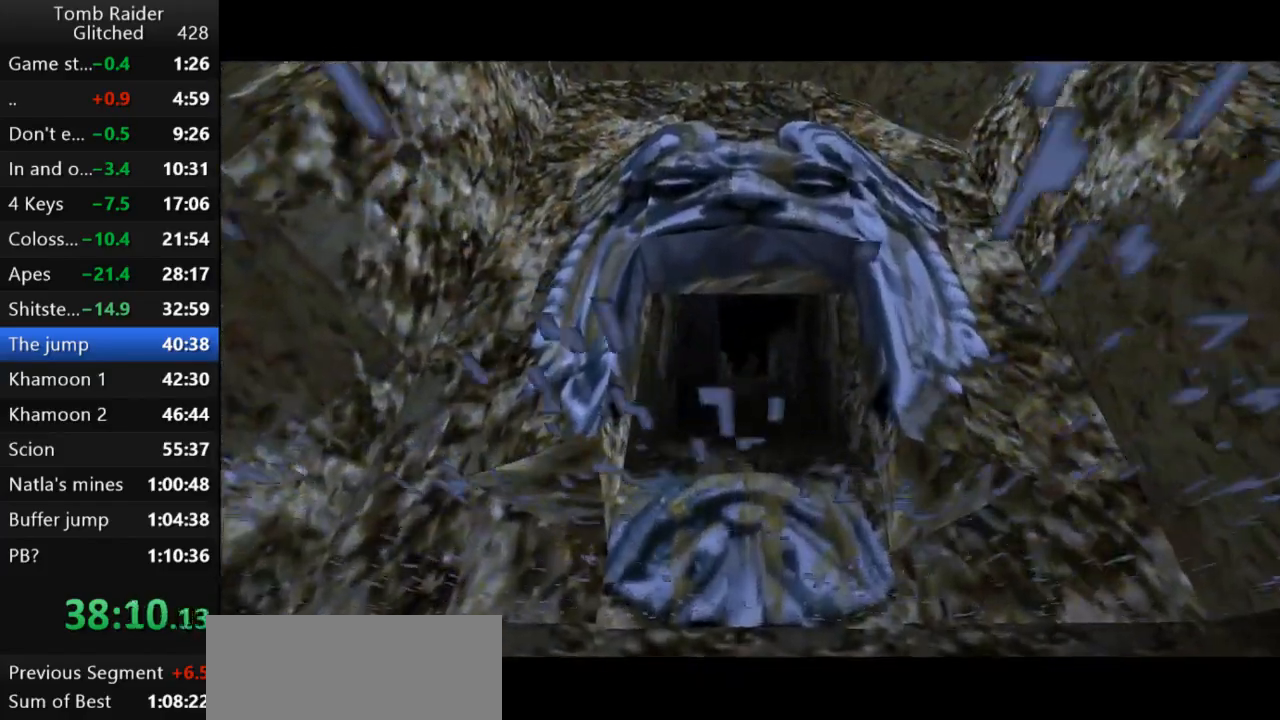
{"keys": [], "events": []}
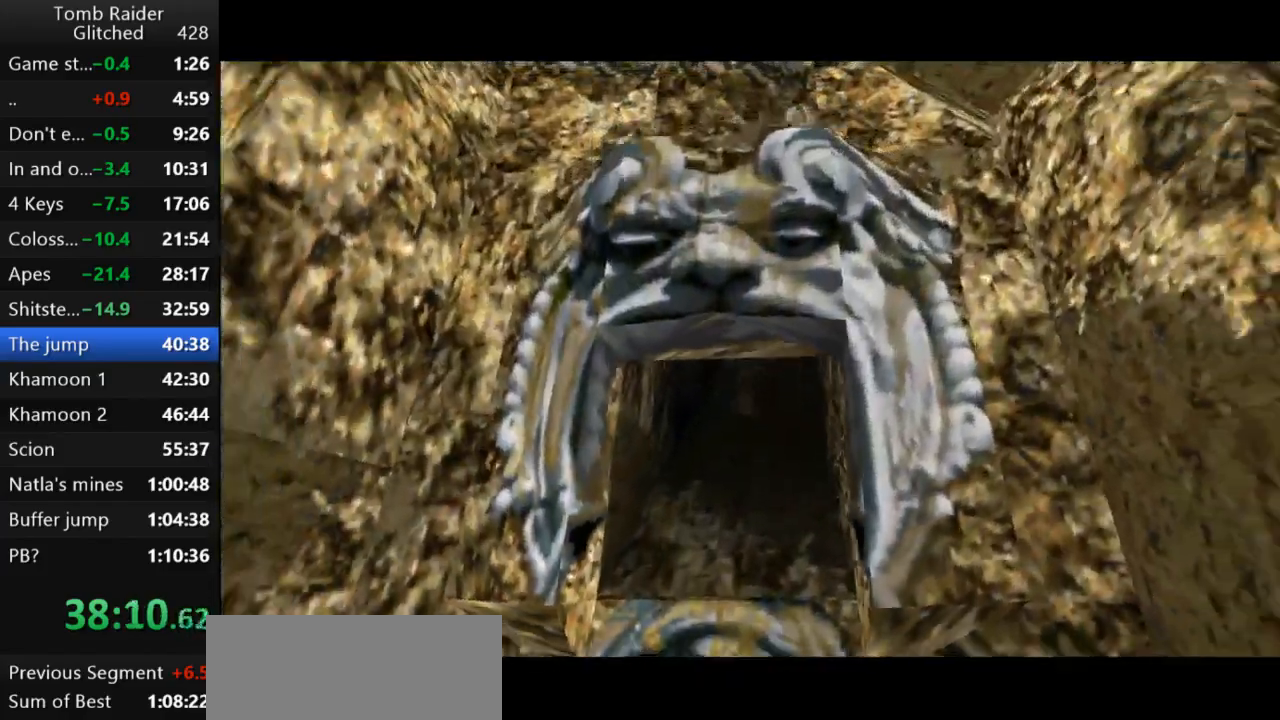
{"keys": [], "events": []}
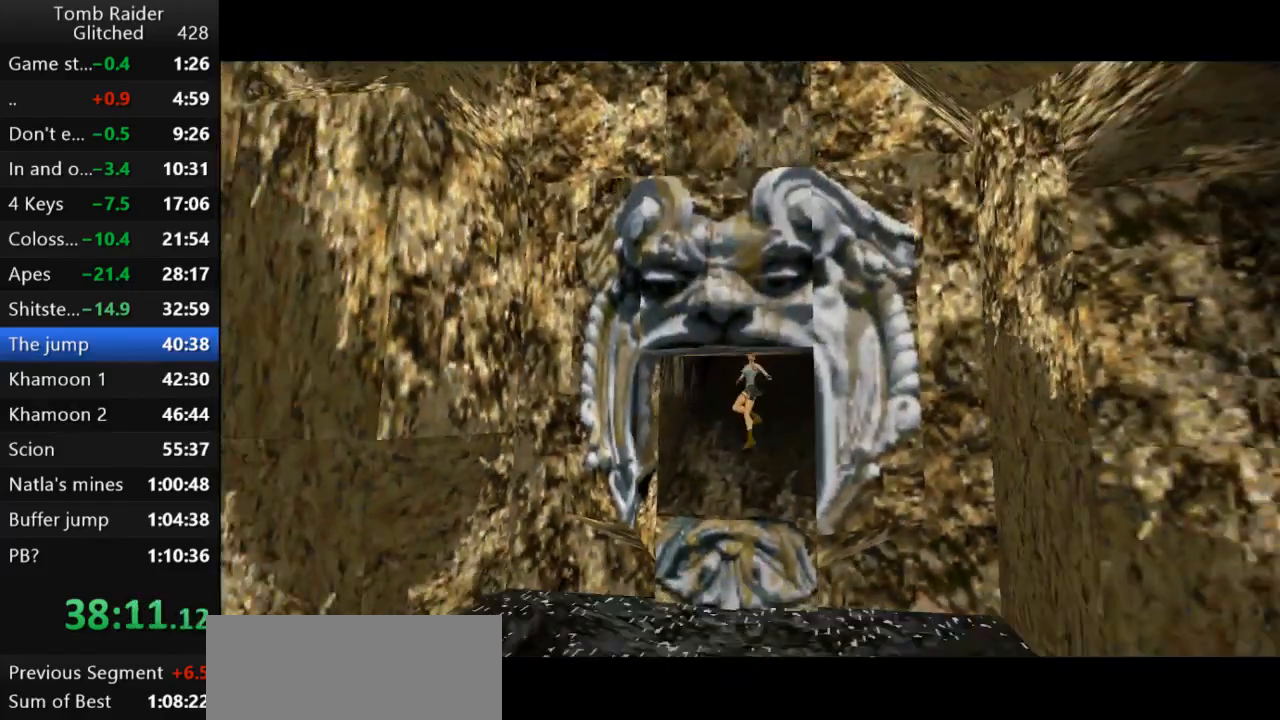
{"keys": ["action2", "jump"], "events": [[267, "jump", "down"], [367, "action2", "down"]]}
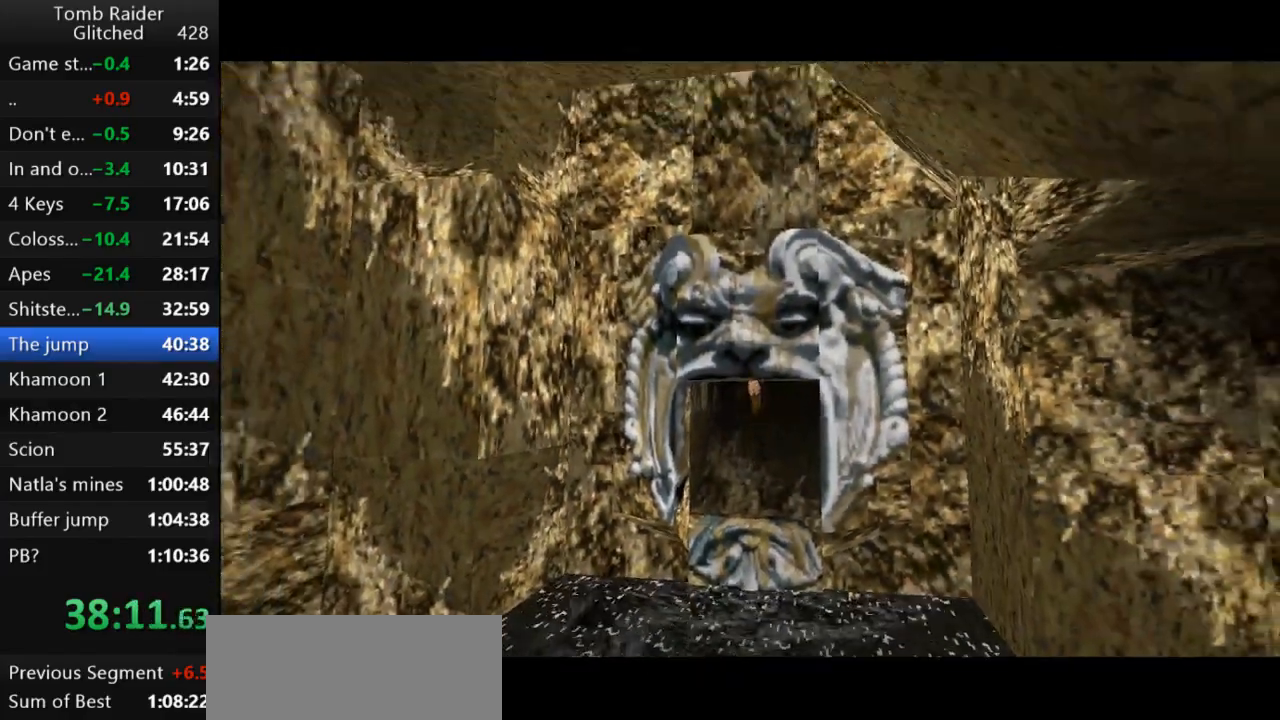
{"keys": ["jump"], "events": [[400, "action2", "up"]]}
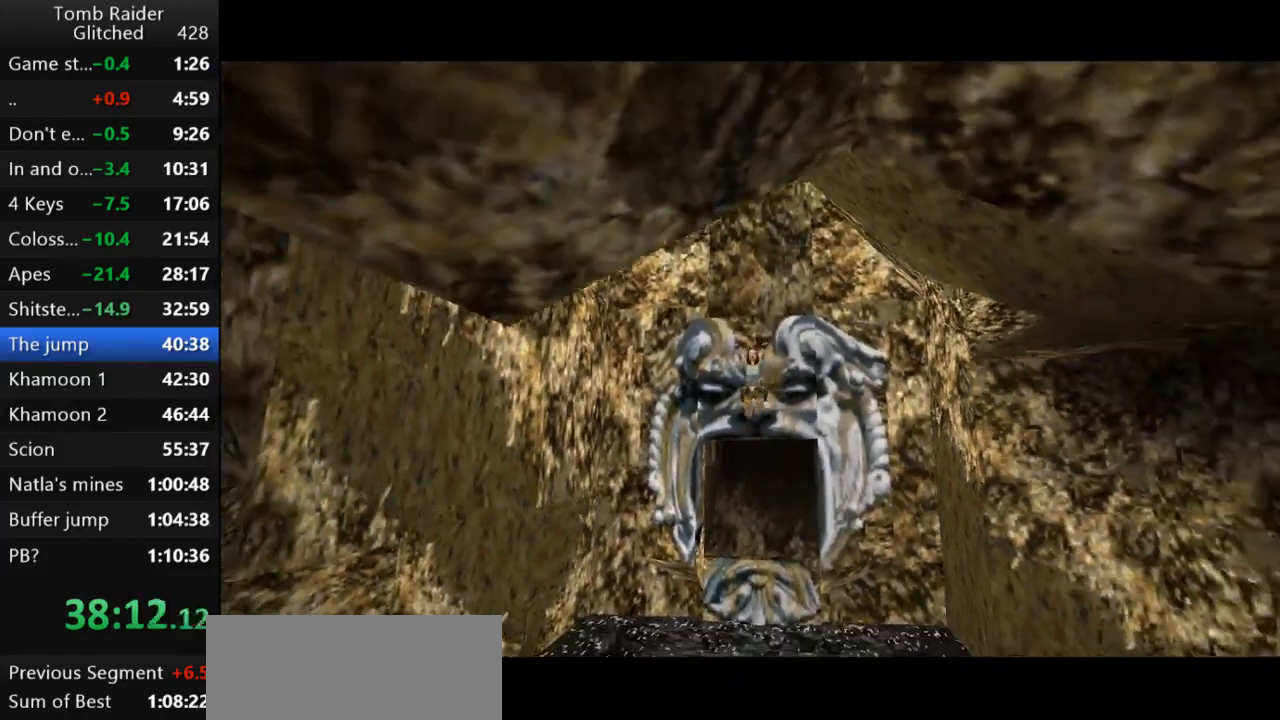
{"keys": ["jump"], "events": []}
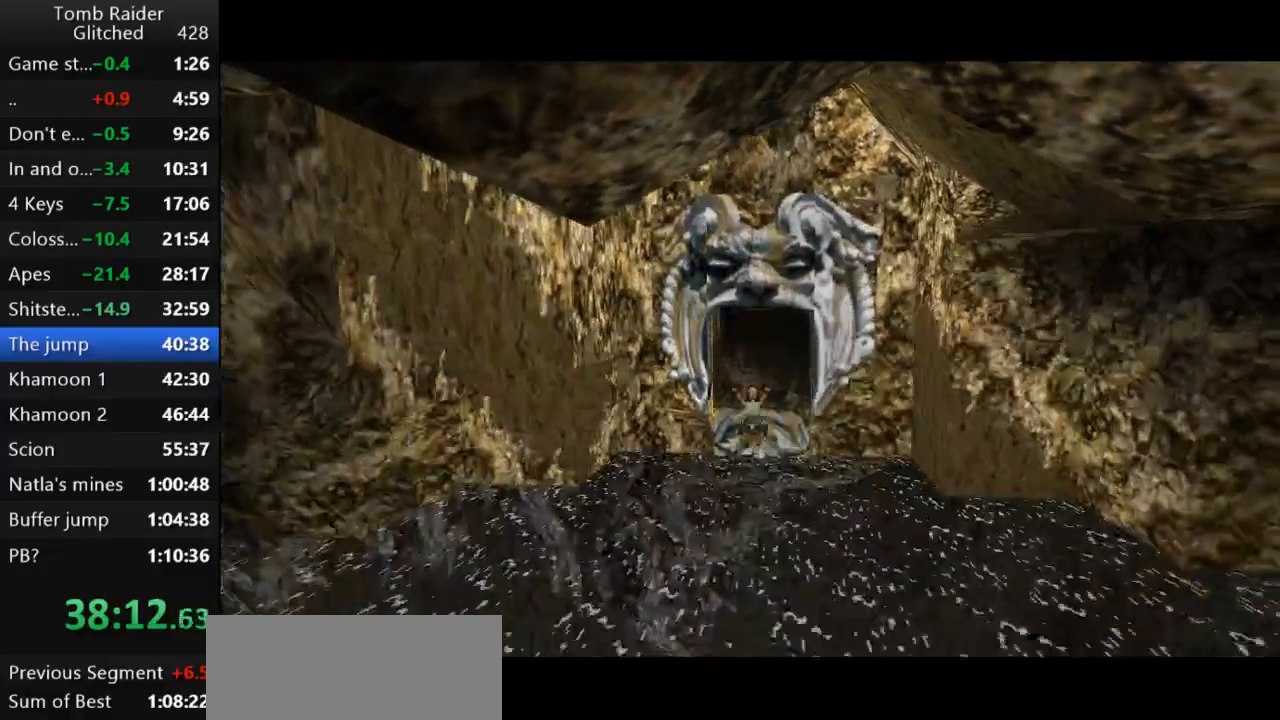
{"keys": ["down", "jump"], "events": [[267, "down", "down"]]}
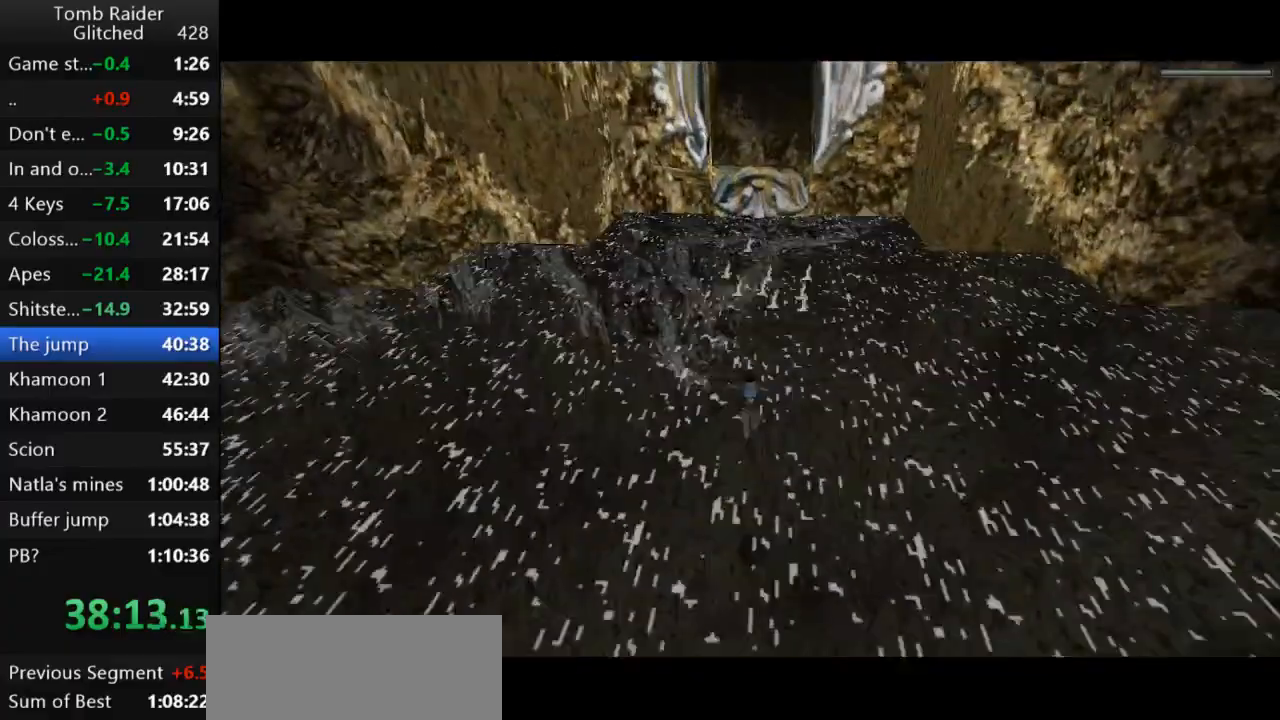
{"keys": ["down", "jump"], "events": []}
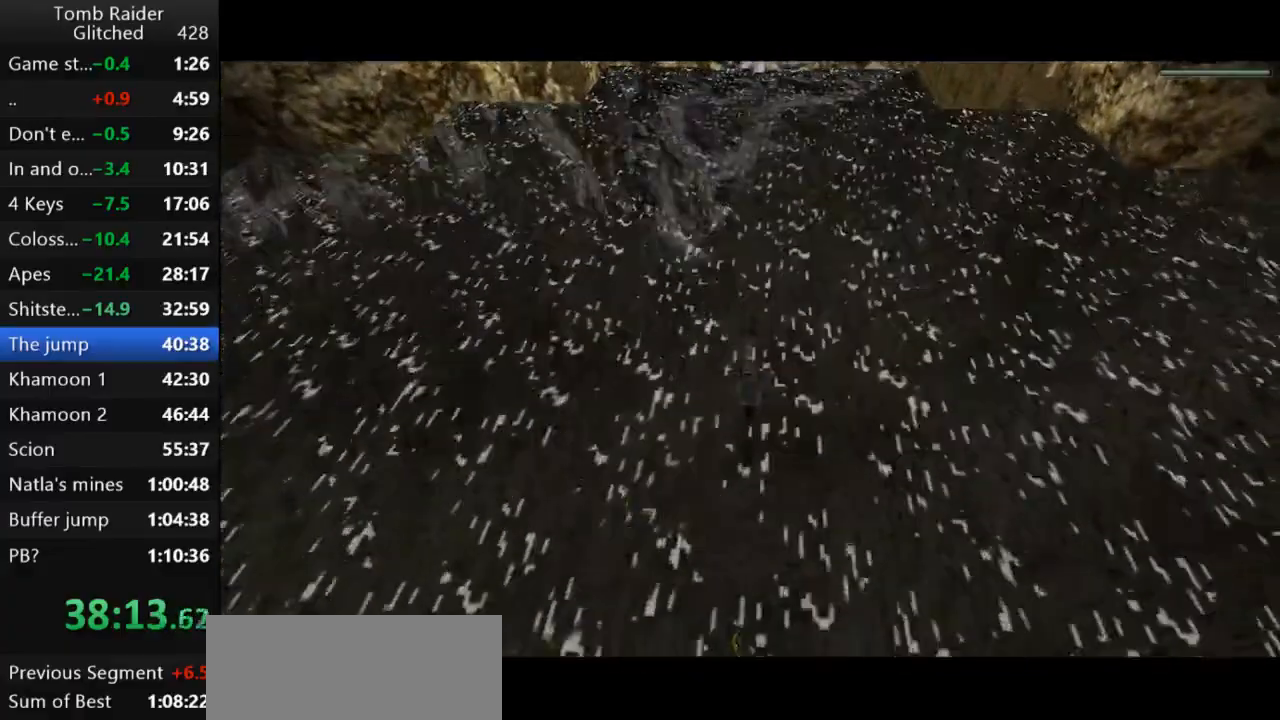
{"keys": ["down", "jump"], "events": []}
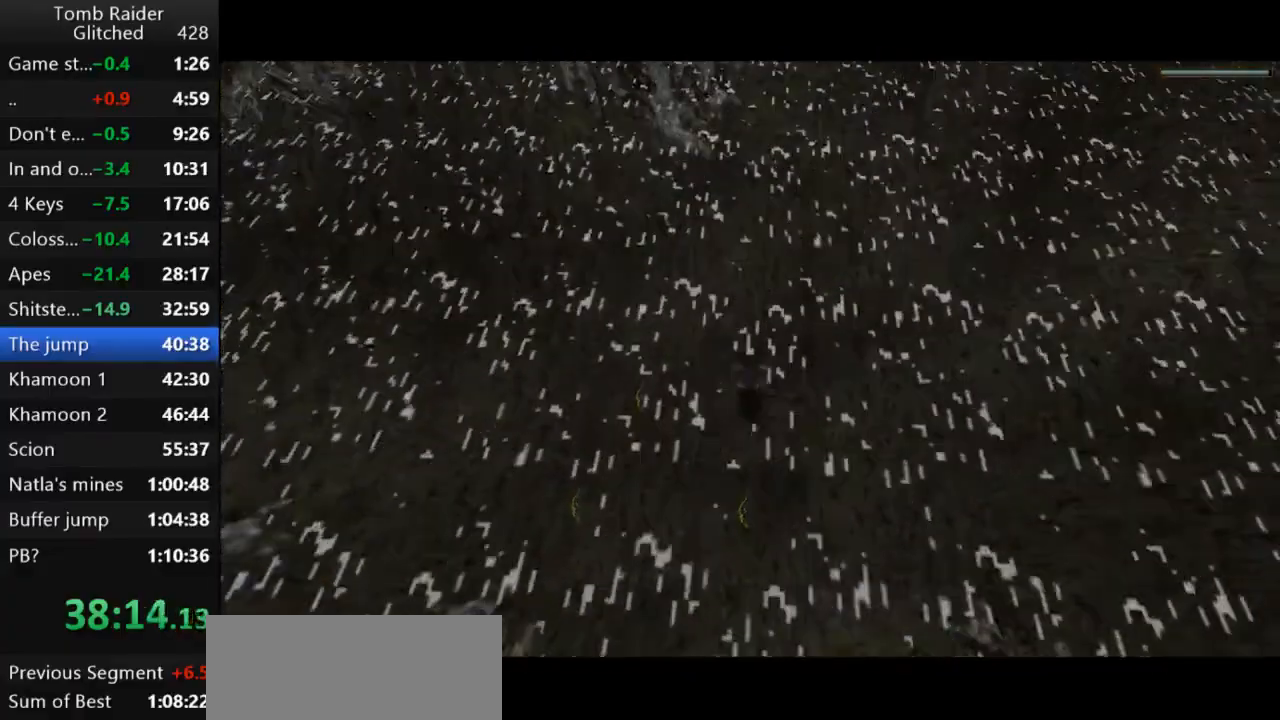
{"keys": ["down", "jump"], "events": []}
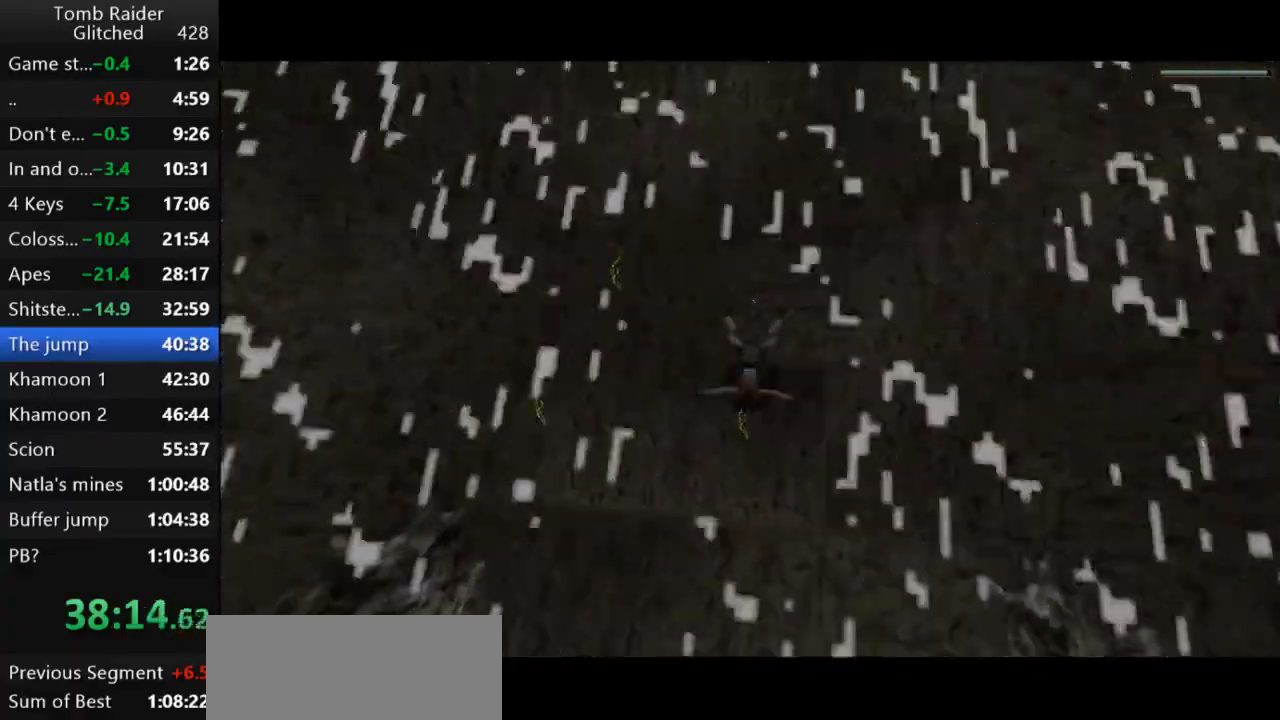
{"keys": ["jump"], "events": [[367, "down", "up"]]}
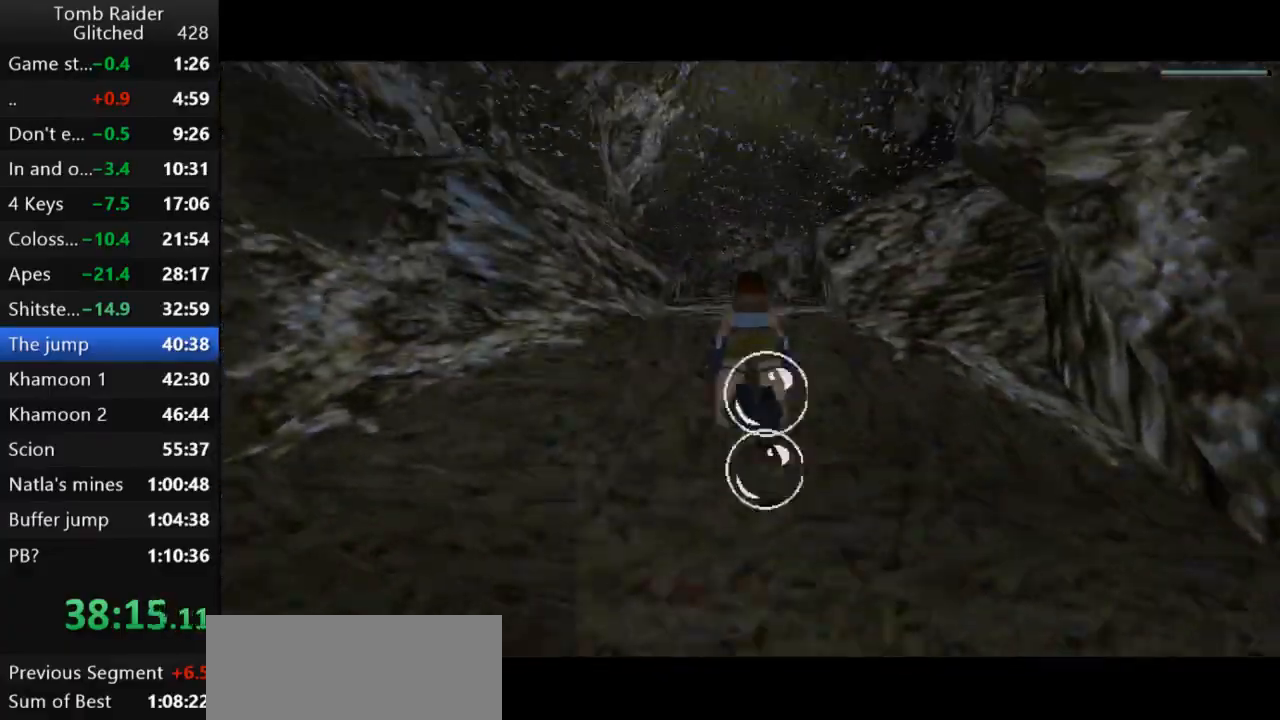
{"keys": ["jump", "up"], "events": [[433, "up", "down"]]}
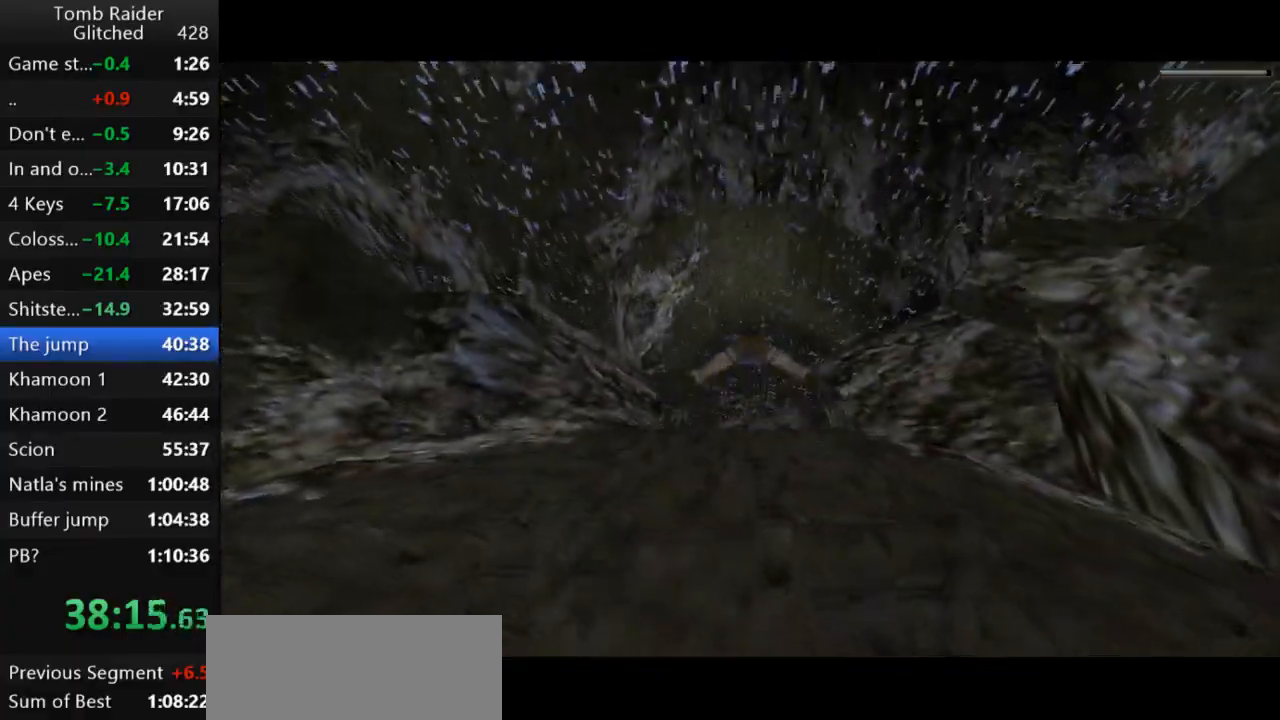
{"keys": ["jump"], "events": [[300, "up", "up"]]}
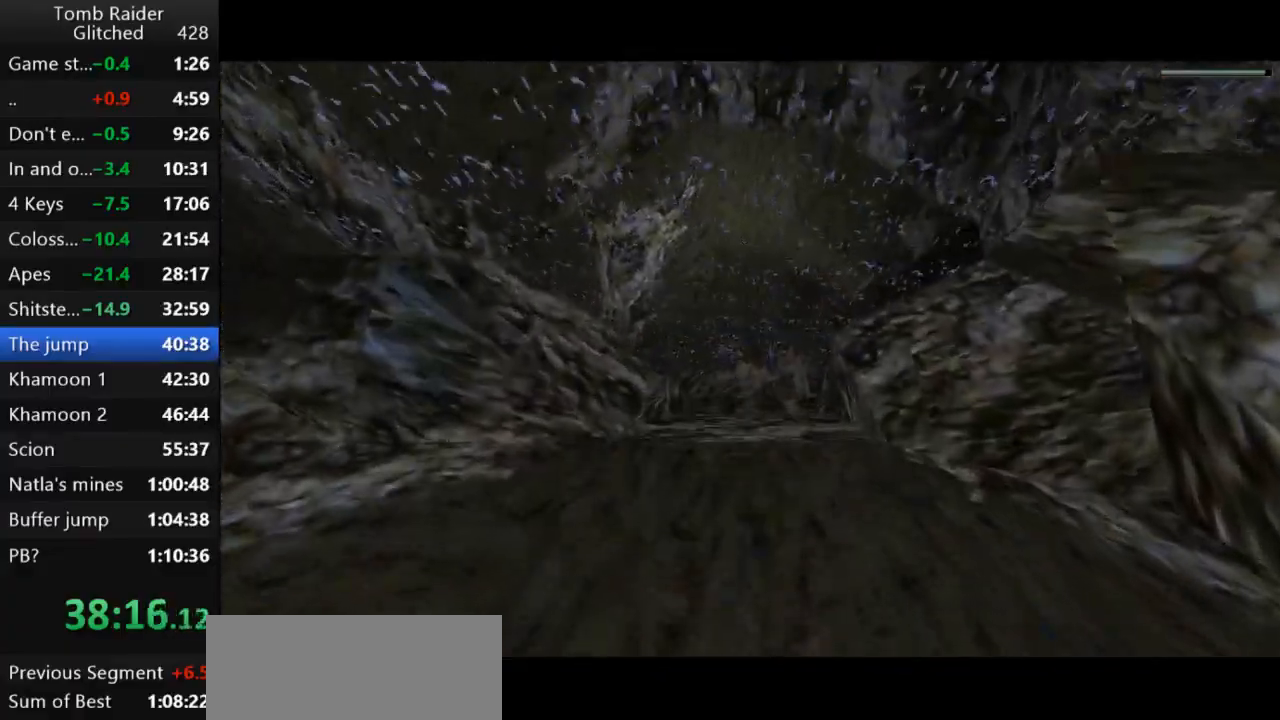
{"keys": ["jump", "up"], "events": [[400, "up", "down"]]}
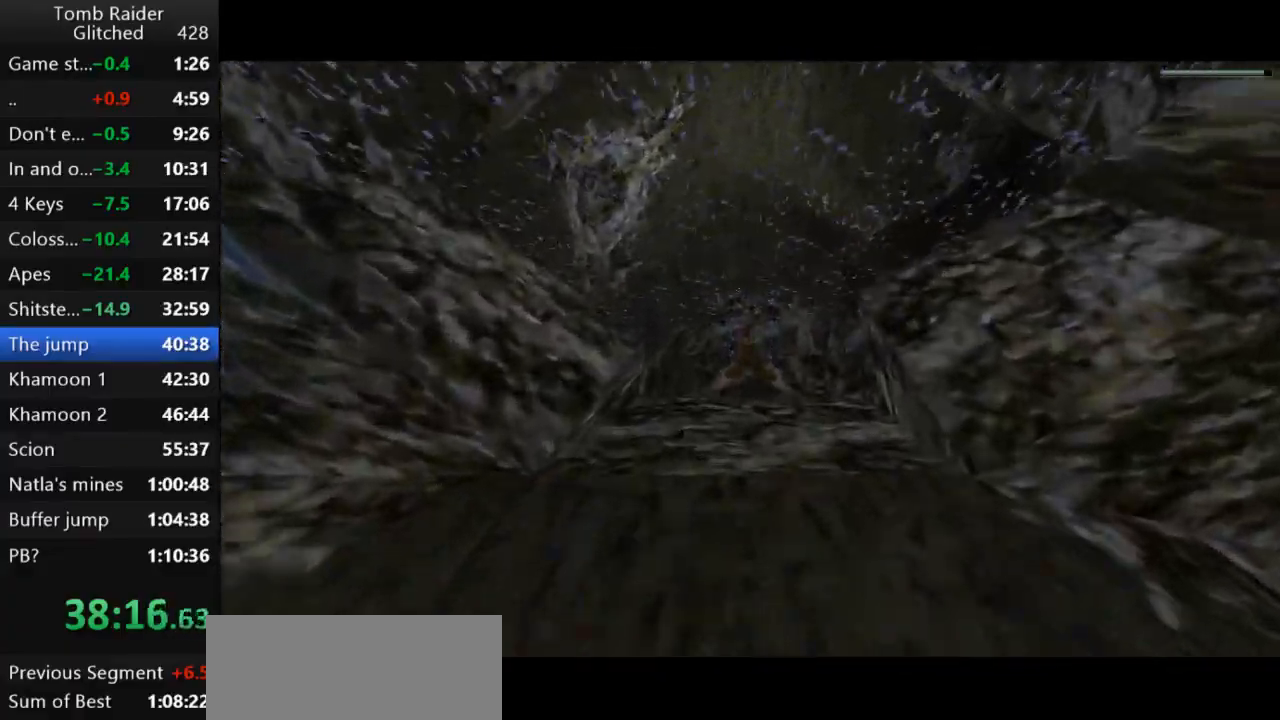
{"keys": ["jump", "up"], "events": [[67, "up", "up"], [467, "up", "down"]]}
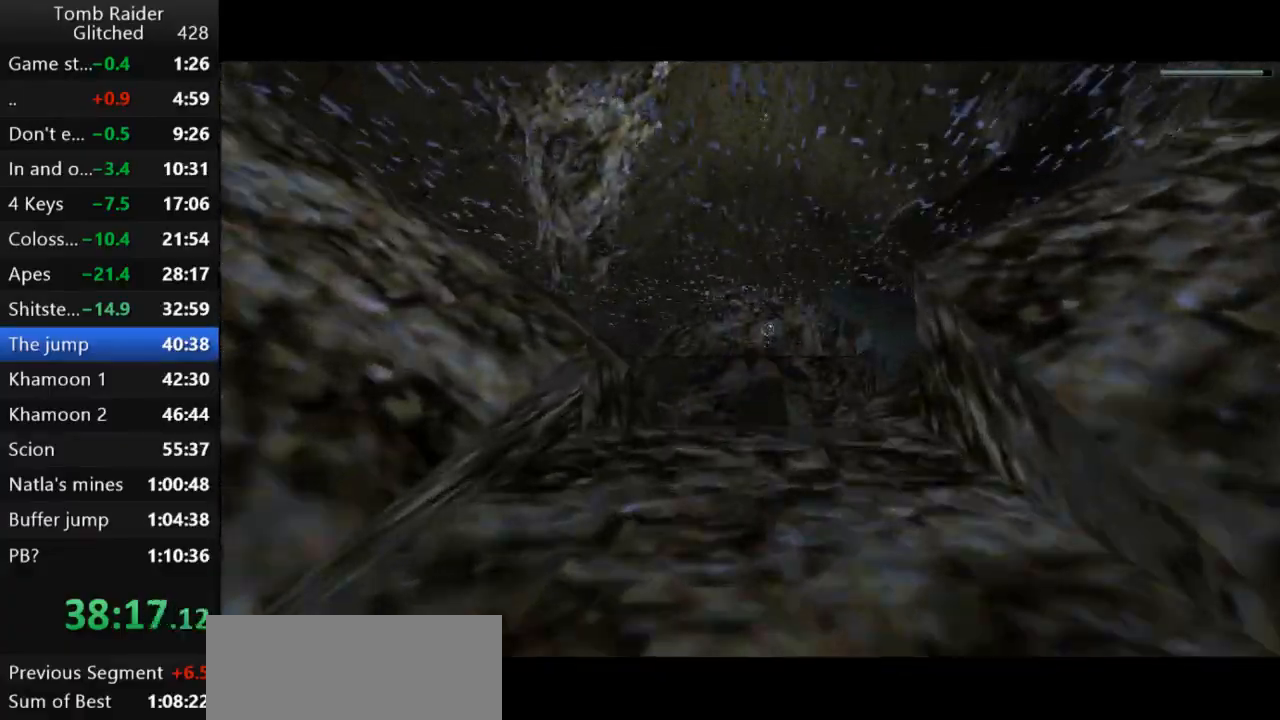
{"keys": ["jump"], "events": [[167, "up", "up"], [200, "right", "down"], [333, "right", "up"], [367, "right", "down"], [467, "right", "up"]]}
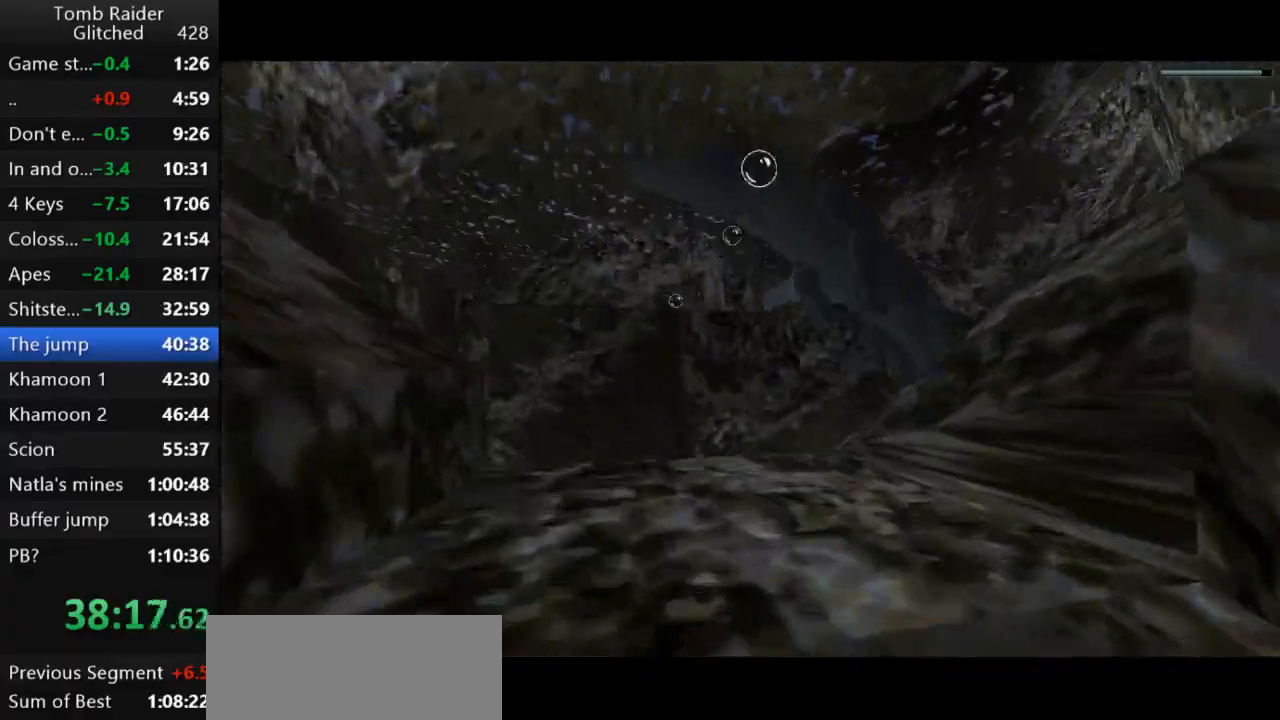
{"keys": ["jump", "left"], "events": [[200, "left", "down"], [267, "left", "up"], [500, "left", "down"]]}
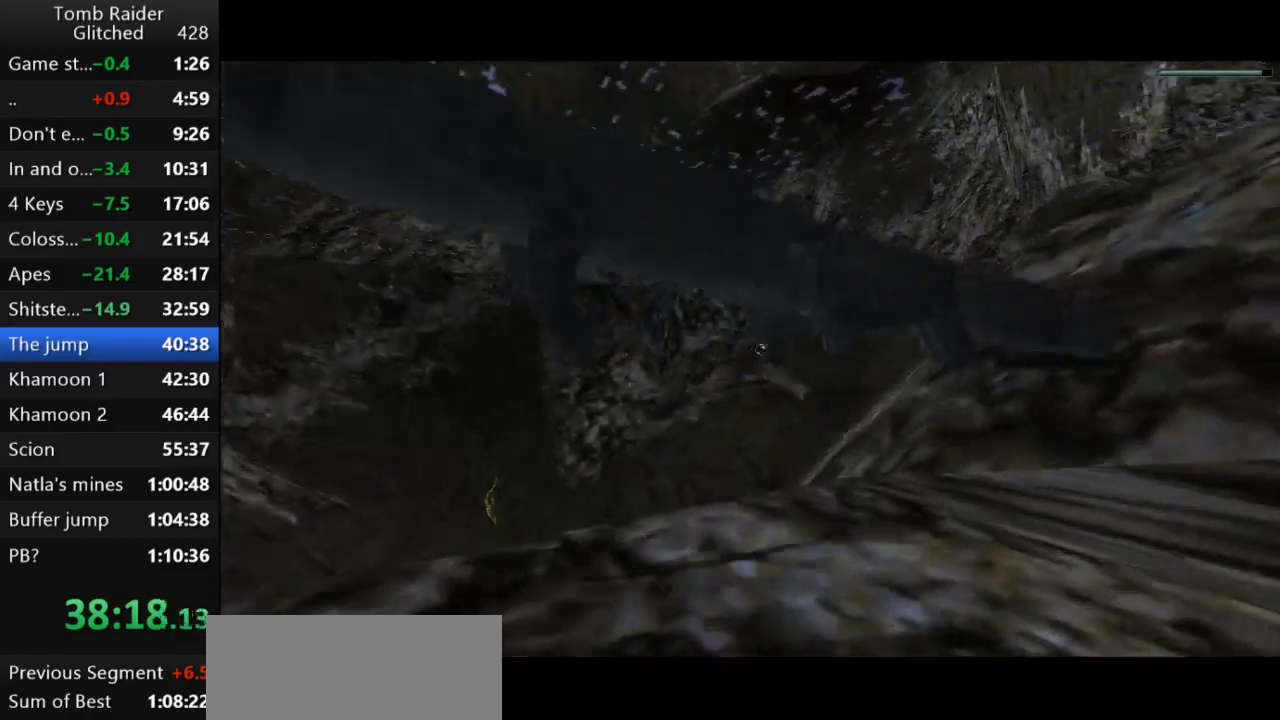
{"keys": ["jump"], "events": [[67, "left", "up"], [367, "down", "down"], [433, "left", "down"], [500, "down", "up"], [500, "left", "up"]]}
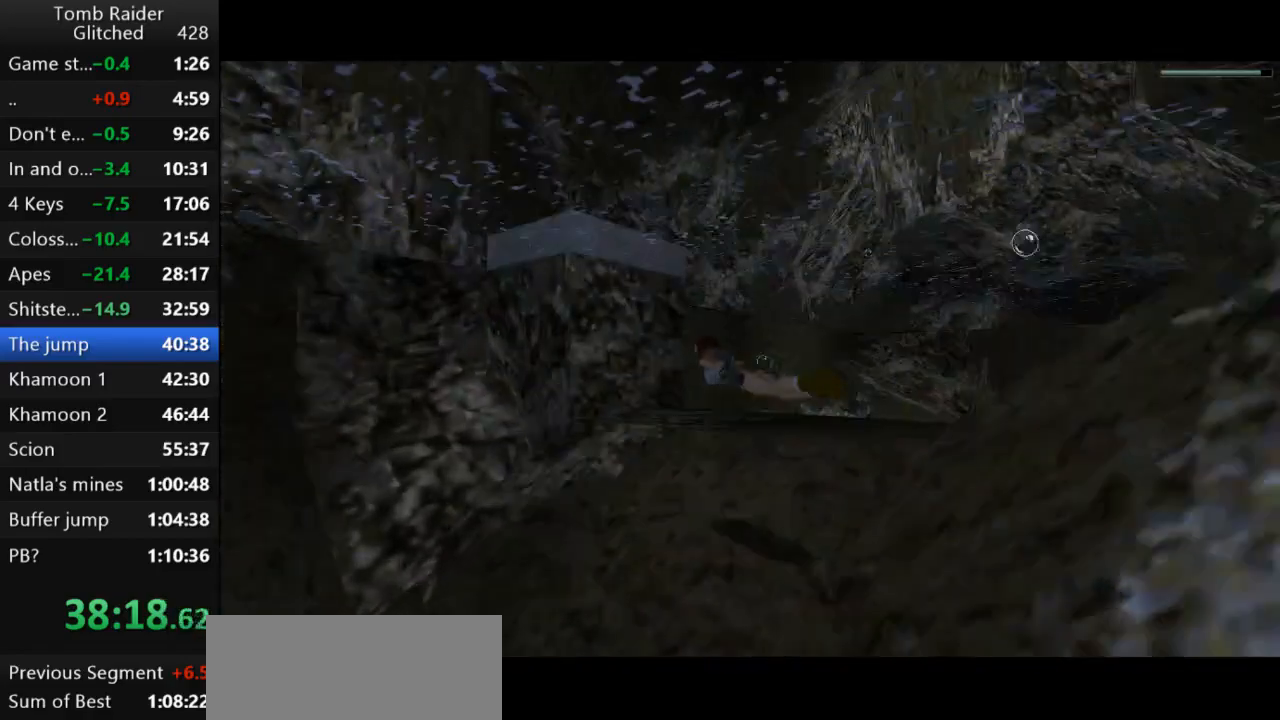
{"keys": ["down", "jump"], "events": [[233, "down", "down"], [367, "right", "down"], [433, "right", "up"]]}